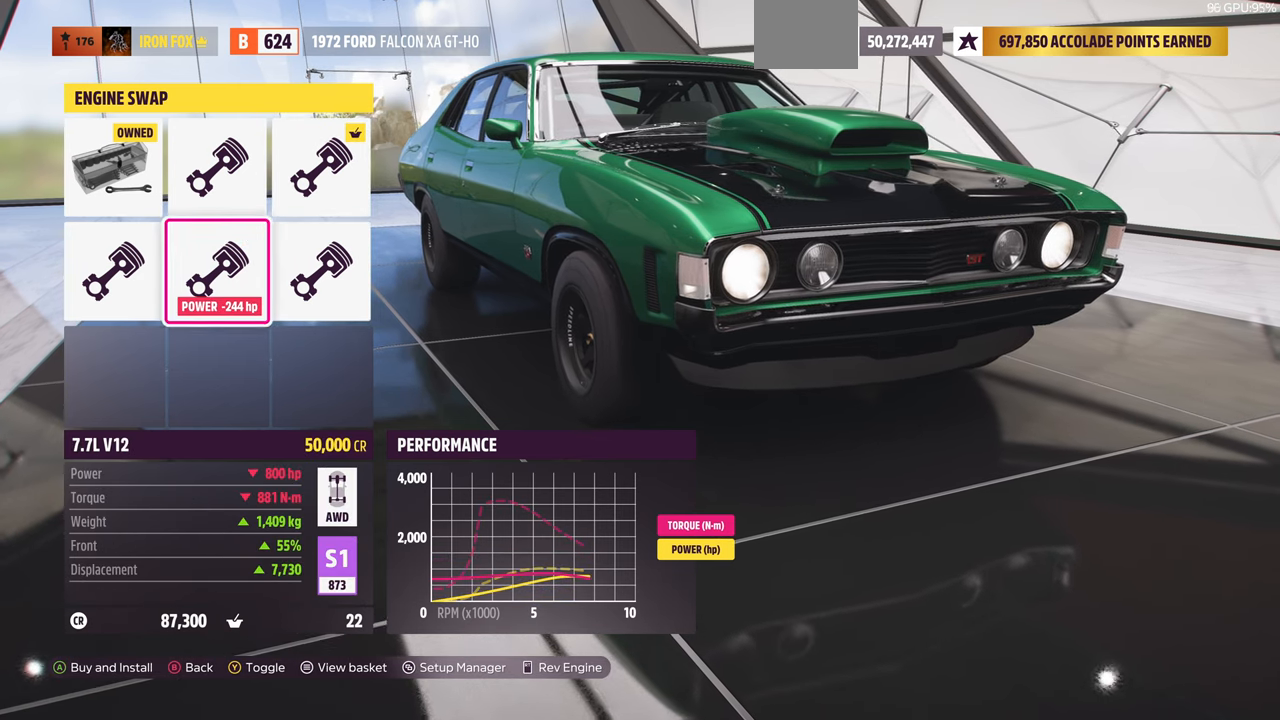
Gameplay with a controller (PlayStation layout); each line is a JSON object with the inputs held at the frame after it (dt_ms = milliseconds from this image to that frame). "events" lists button and stick changes between this image and that frame as [ms after this image, input, new state], when the widget could be followed in between. Not read: R2.
{"dt_ms": 500, "buttons": [], "left_stick": "center", "right_stick": "center", "events": [[166, "DPAD_RIGHT", "down"], [266, "DPAD_RIGHT", "up"]]}
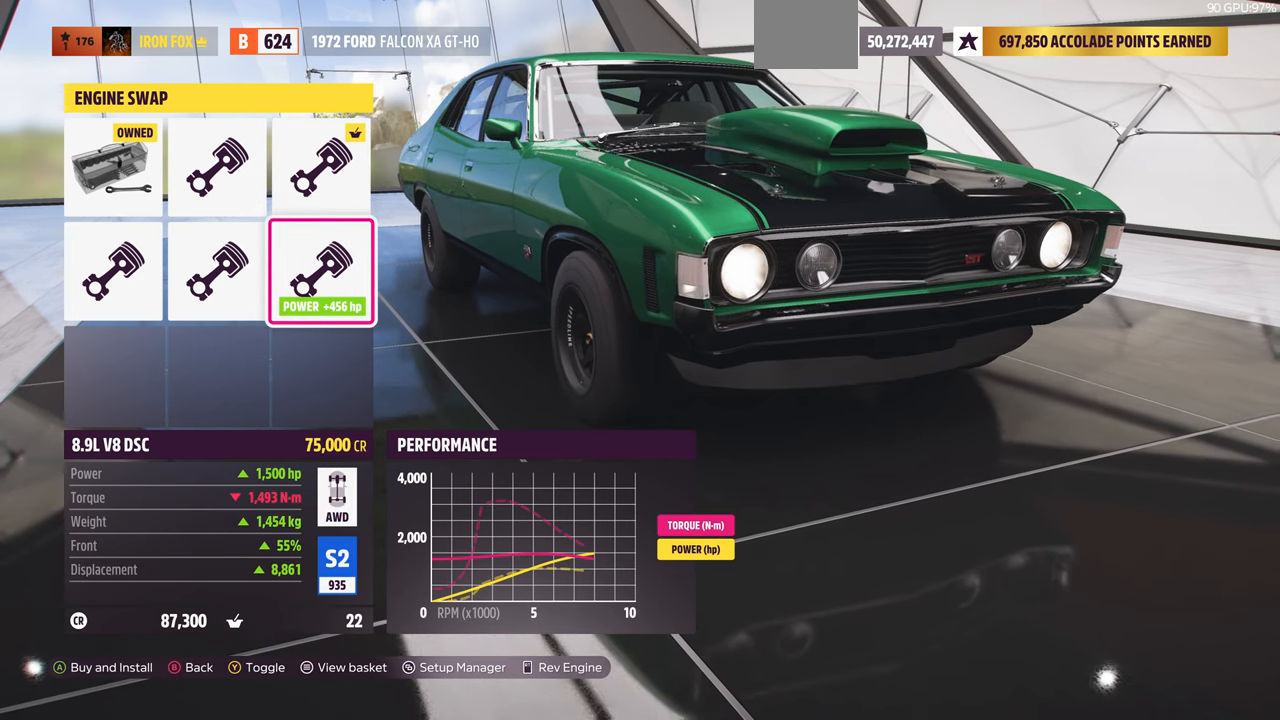
{"dt_ms": 500, "buttons": [], "left_stick": "center", "right_stick": "center", "events": [[100, "DPAD_LEFT", "down"], [200, "DPAD_LEFT", "up"]]}
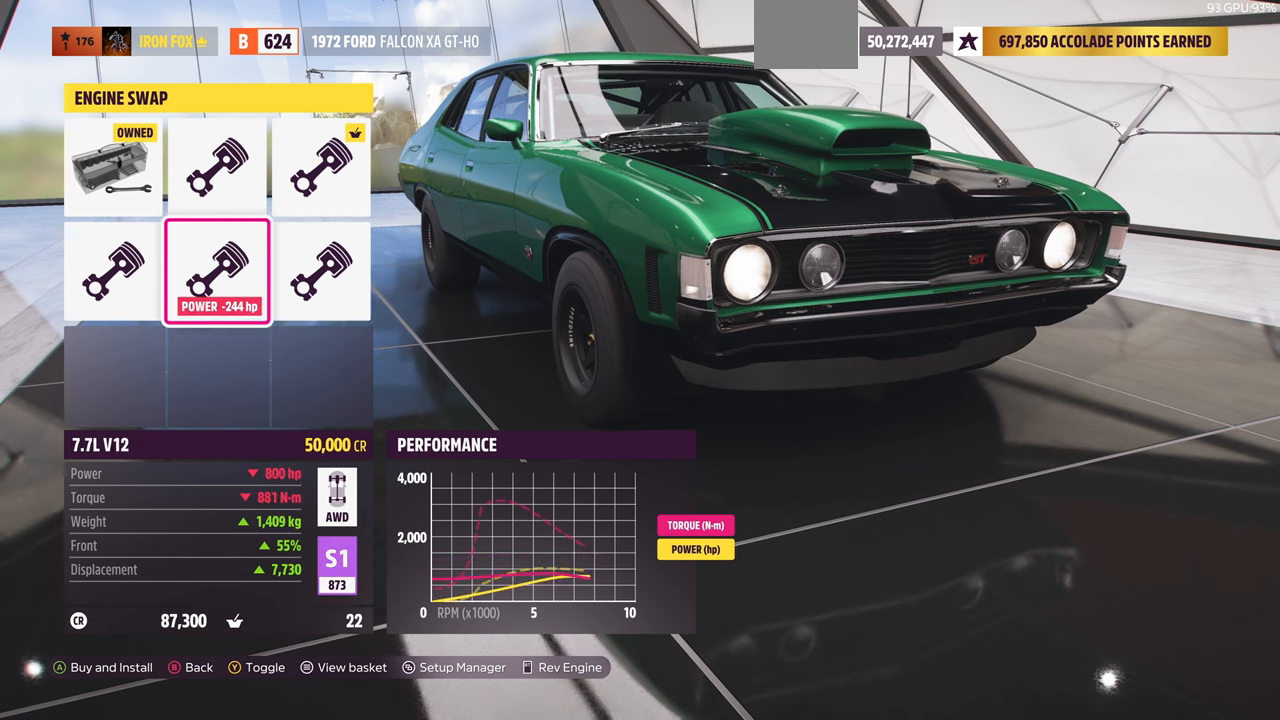
{"dt_ms": 500, "buttons": [], "left_stick": "center", "right_stick": "center", "events": []}
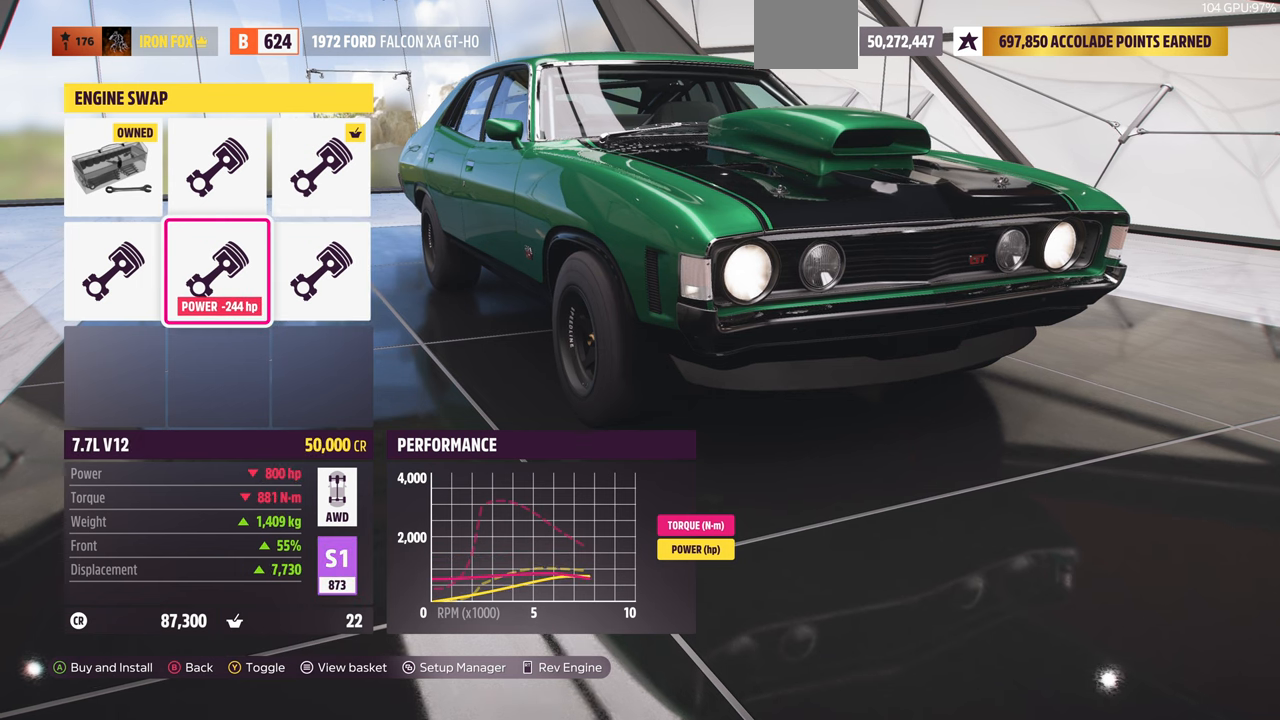
{"dt_ms": 500, "buttons": [], "left_stick": "center", "right_stick": "center", "events": [[100, "DPAD_RIGHT", "down"], [200, "DPAD_RIGHT", "up"], [300, "DPAD_UP", "down"], [400, "DPAD_UP", "up"]]}
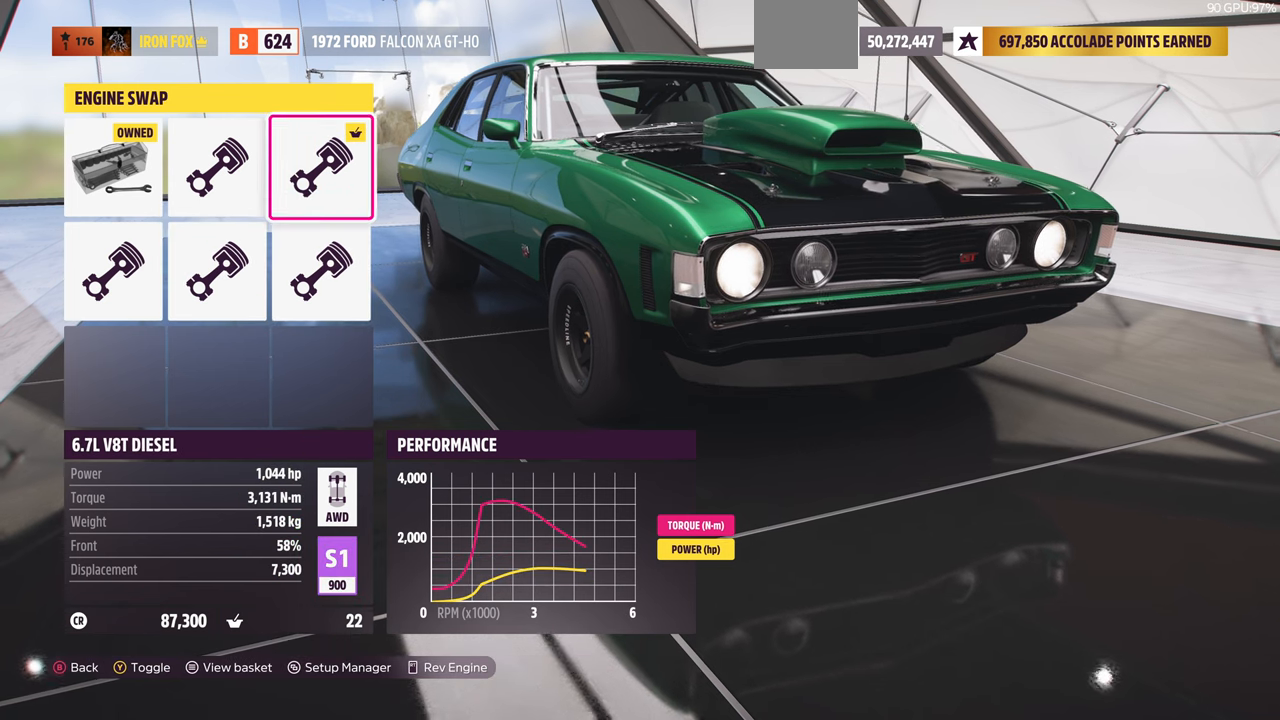
{"dt_ms": 500, "buttons": [], "left_stick": "center", "right_stick": "center", "events": [[167, "DPAD_DOWN", "down"], [267, "DPAD_DOWN", "up"], [367, "DPAD_LEFT", "down"], [467, "DPAD_LEFT", "up"]]}
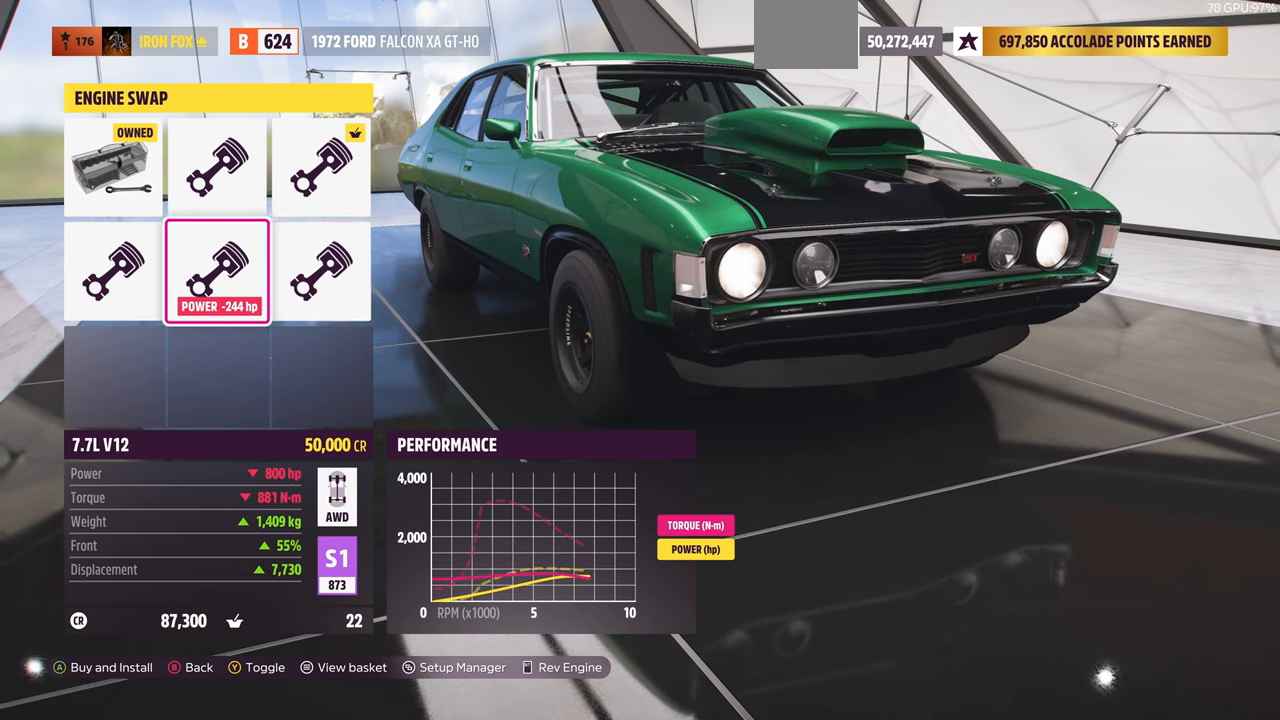
{"dt_ms": 500, "buttons": [], "left_stick": "center", "right_stick": "center", "events": [[334, "DPAD_RIGHT", "down"], [400, "DPAD_RIGHT", "up"]]}
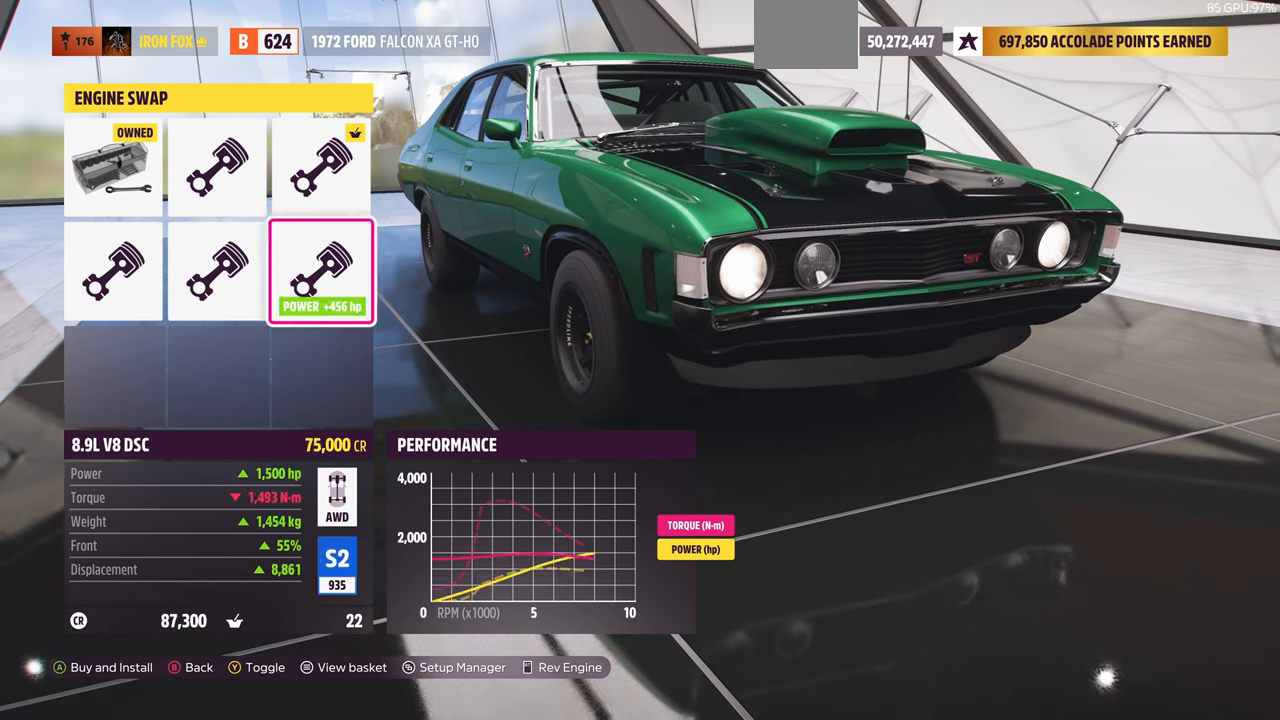
{"dt_ms": 500, "buttons": ["DPAD_DOWN"], "left_stick": "center", "right_stick": "center", "events": [[34, "DPAD_UP", "down"], [167, "DPAD_UP", "up"], [434, "DPAD_DOWN", "down"]]}
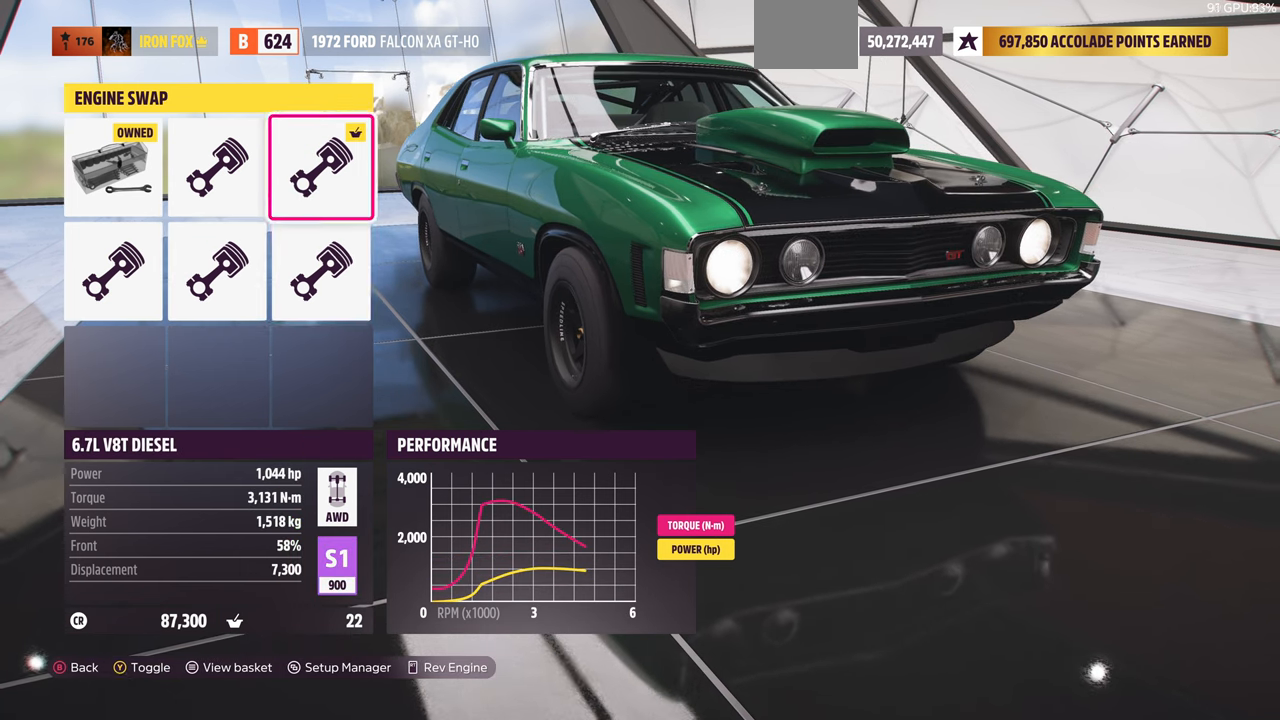
{"dt_ms": 500, "buttons": ["TRIANGLE"], "left_stick": "center", "right_stick": "center", "events": [[34, "DPAD_DOWN", "up"], [134, "DPAD_LEFT", "down"], [234, "DPAD_LEFT", "up"], [467, "TRIANGLE", "down"]]}
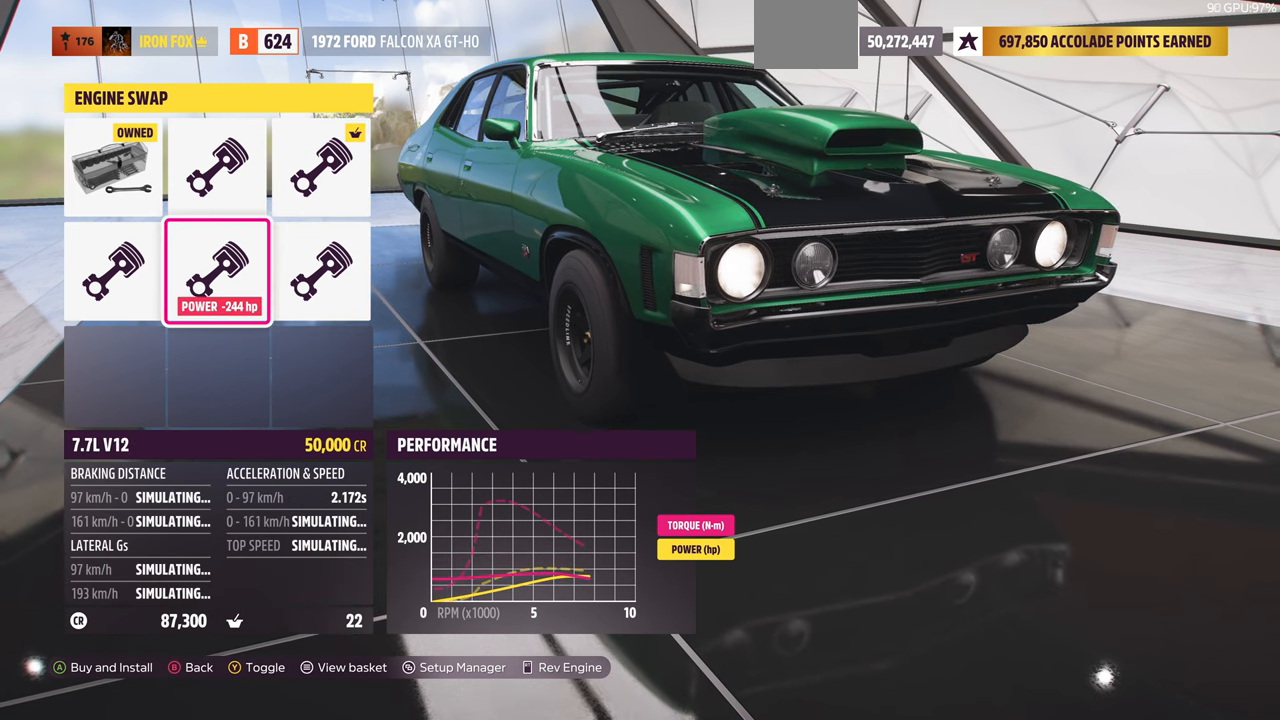
{"dt_ms": 500, "buttons": [], "left_stick": "center", "right_stick": "center", "events": [[167, "TRIANGLE", "up"]]}
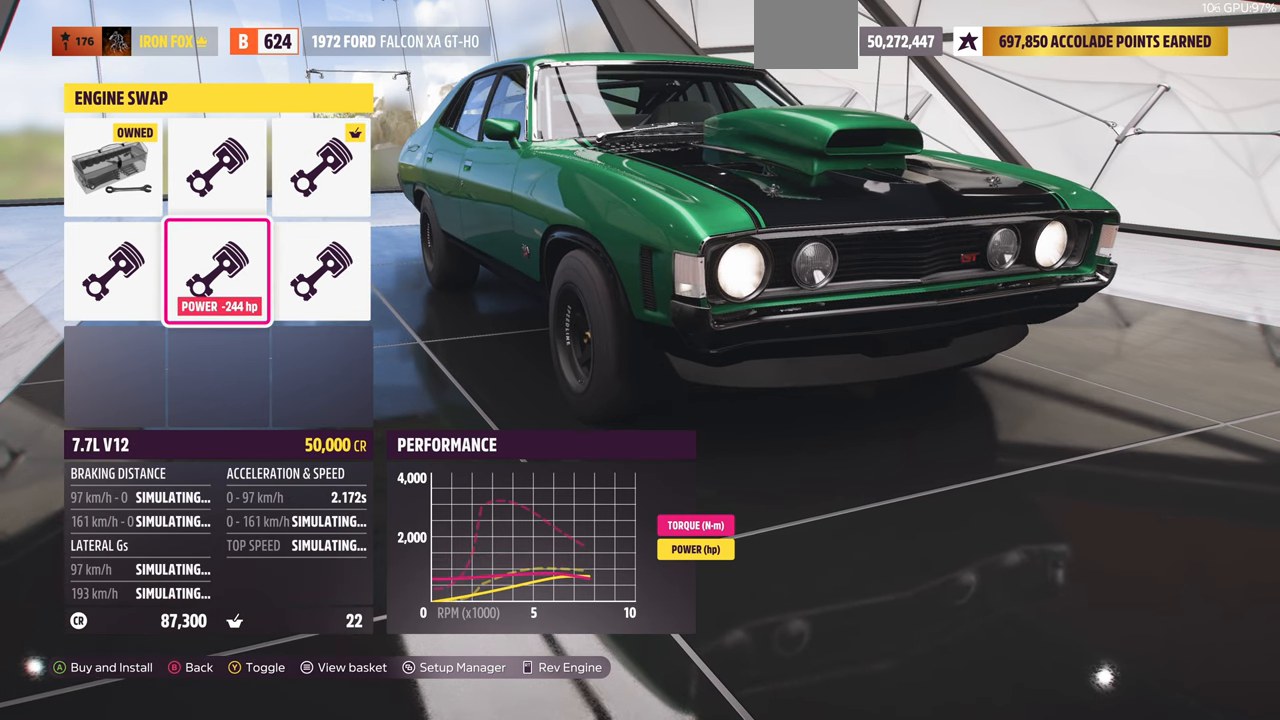
{"dt_ms": 500, "buttons": [], "left_stick": "center", "right_stick": "center", "events": []}
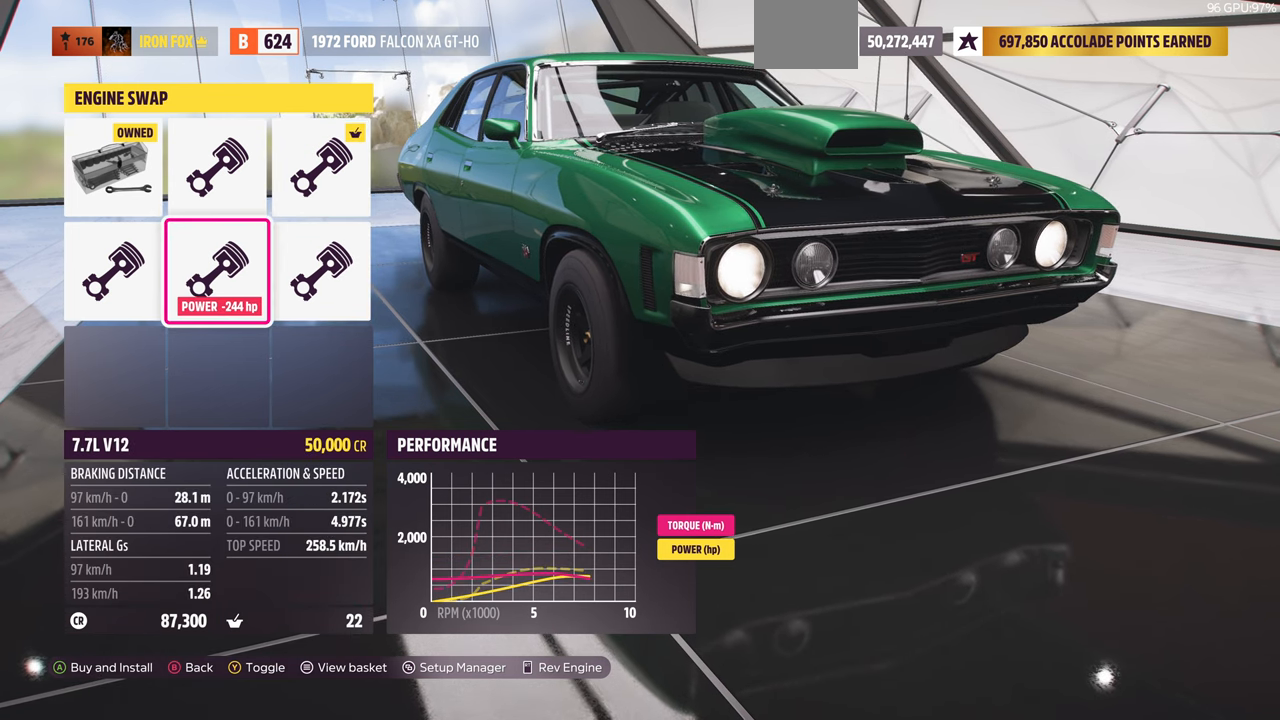
{"dt_ms": 500, "buttons": [], "left_stick": "center", "right_stick": "center", "events": [[67, "DPAD_RIGHT", "down"], [167, "DPAD_RIGHT", "up"], [300, "DPAD_UP", "down"], [434, "DPAD_UP", "up"]]}
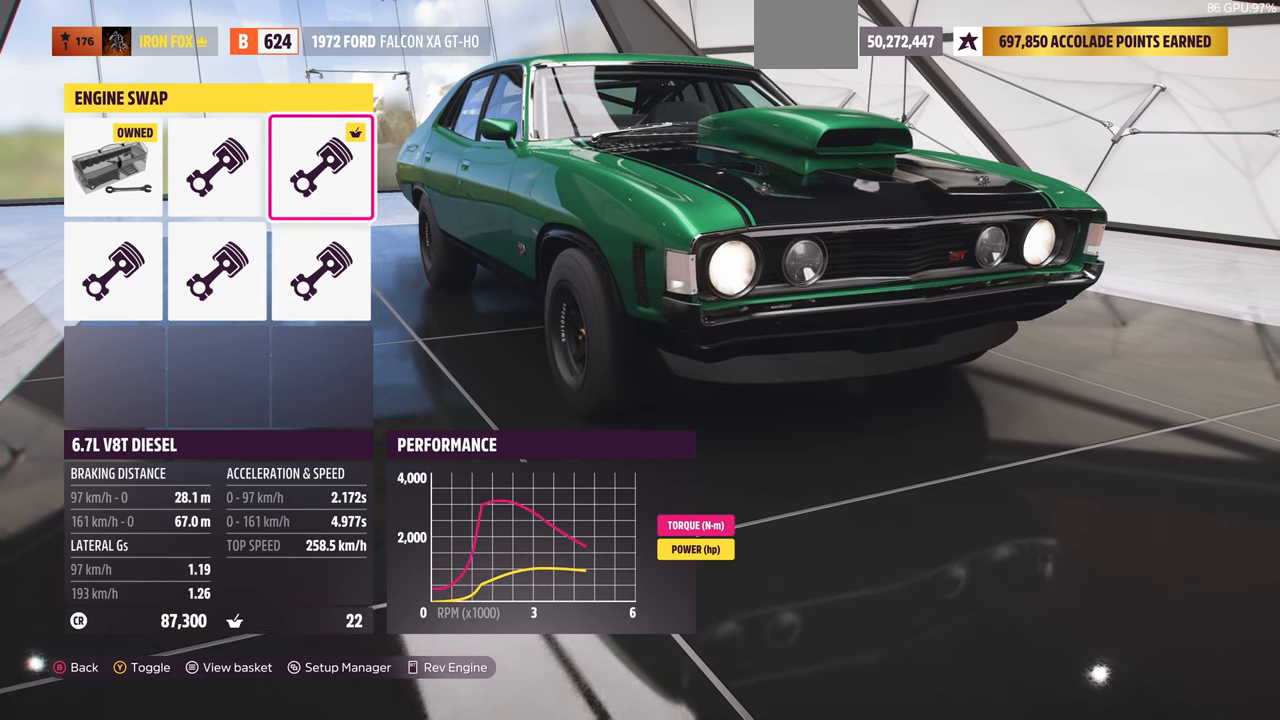
{"dt_ms": 500, "buttons": [], "left_stick": "center", "right_stick": "center", "events": []}
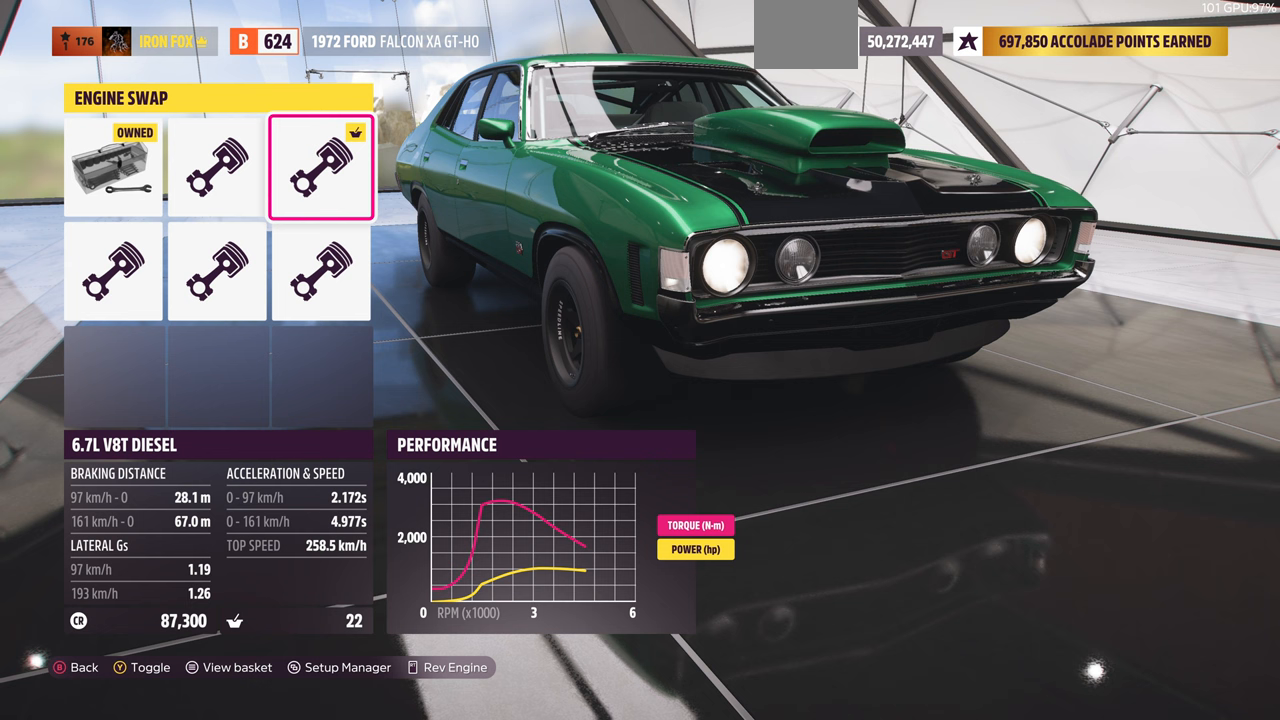
{"dt_ms": 500, "buttons": [], "left_stick": "center", "right_stick": "center", "events": []}
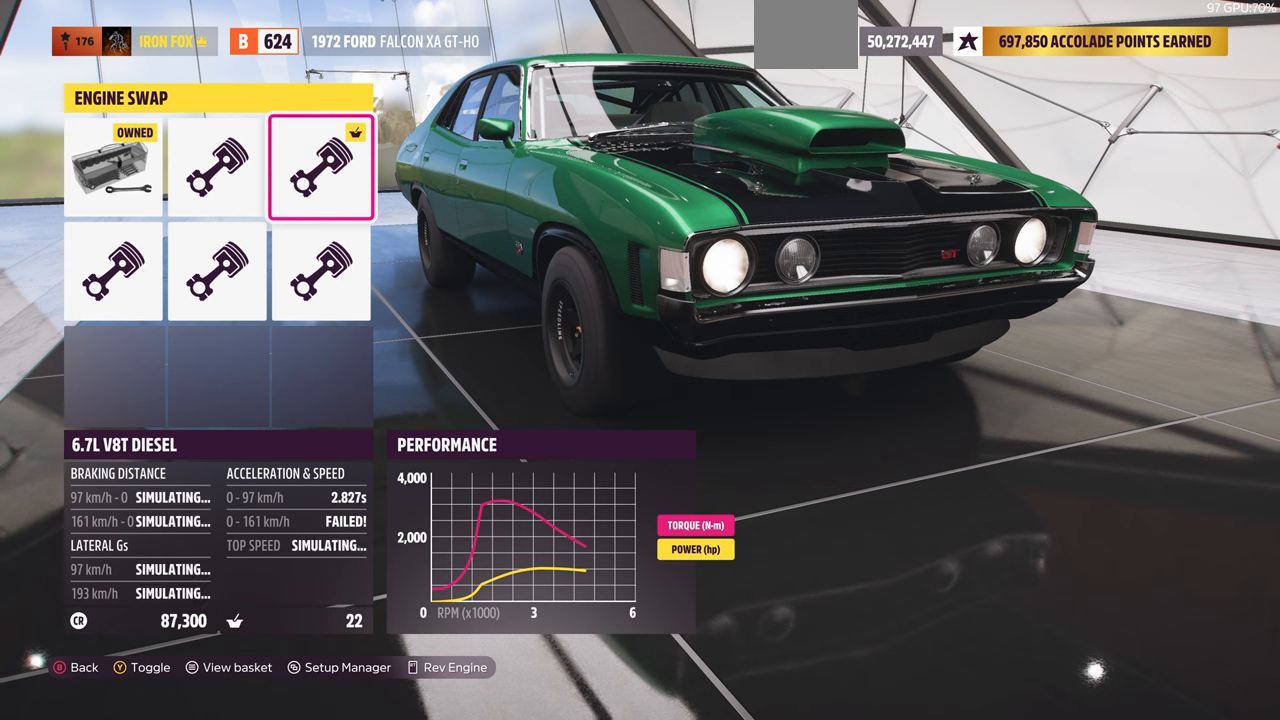
{"dt_ms": 500, "buttons": [], "left_stick": "center", "right_stick": "center", "events": []}
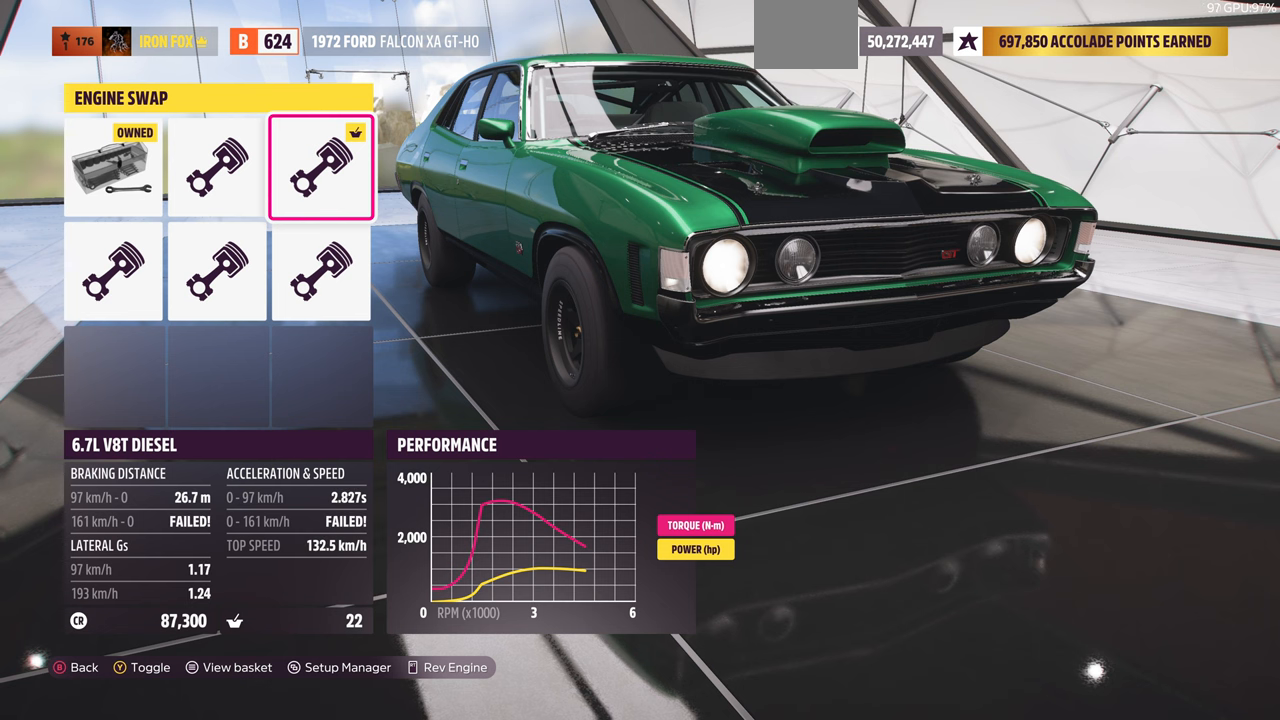
{"dt_ms": 500, "buttons": [], "left_stick": "center", "right_stick": "center", "events": [[167, "DPAD_DOWN", "down"], [300, "DPAD_DOWN", "up"], [367, "DPAD_LEFT", "down"], [500, "DPAD_LEFT", "up"]]}
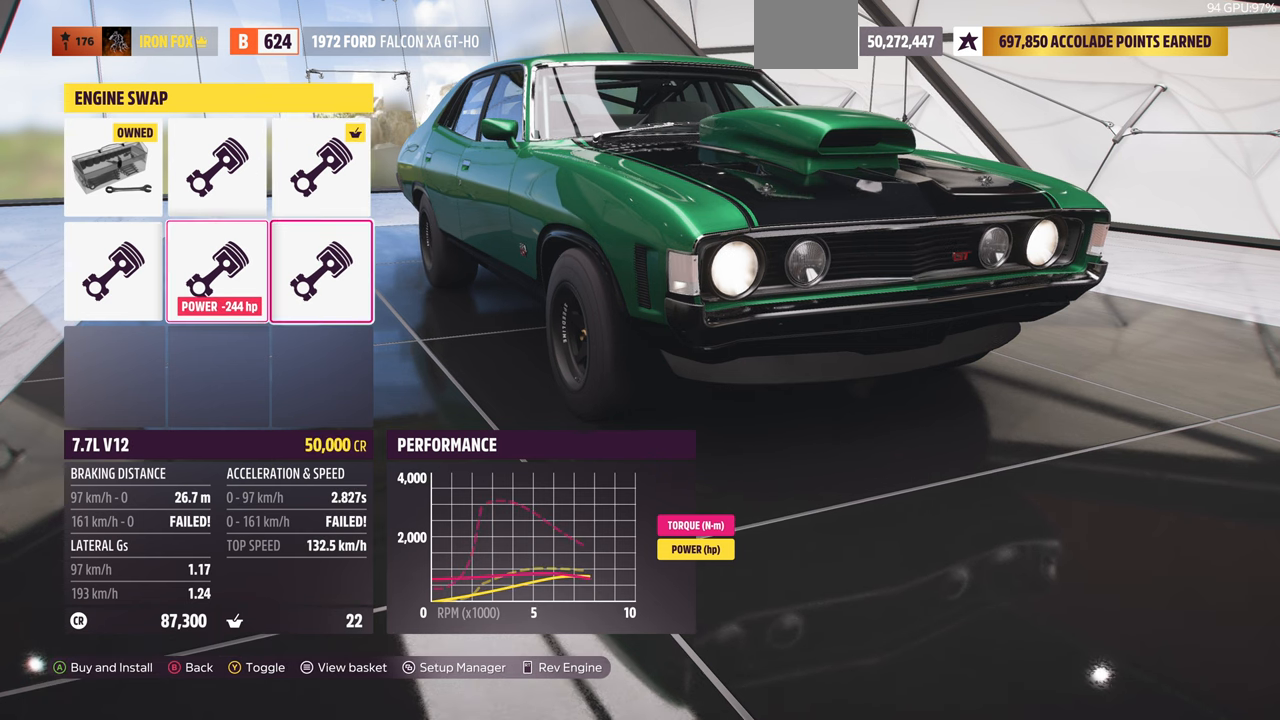
{"dt_ms": 500, "buttons": [], "left_stick": "center", "right_stick": "center", "events": []}
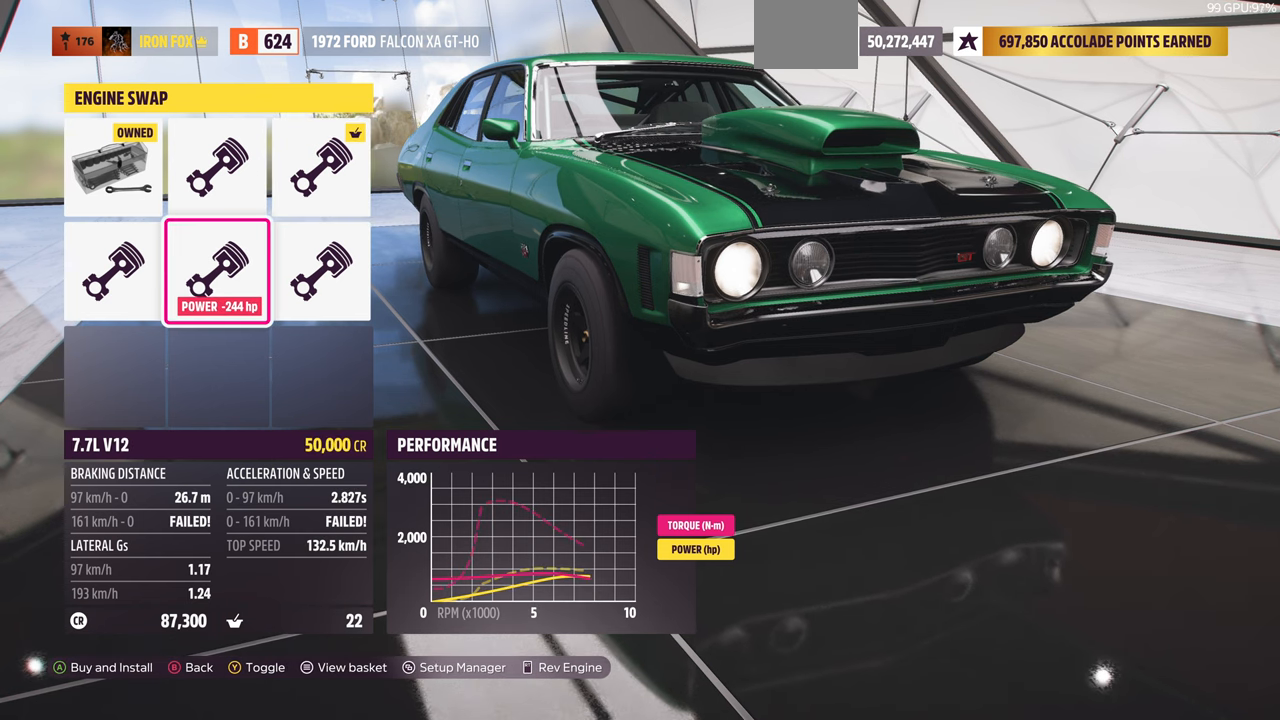
{"dt_ms": 500, "buttons": [], "left_stick": "center", "right_stick": "center", "events": []}
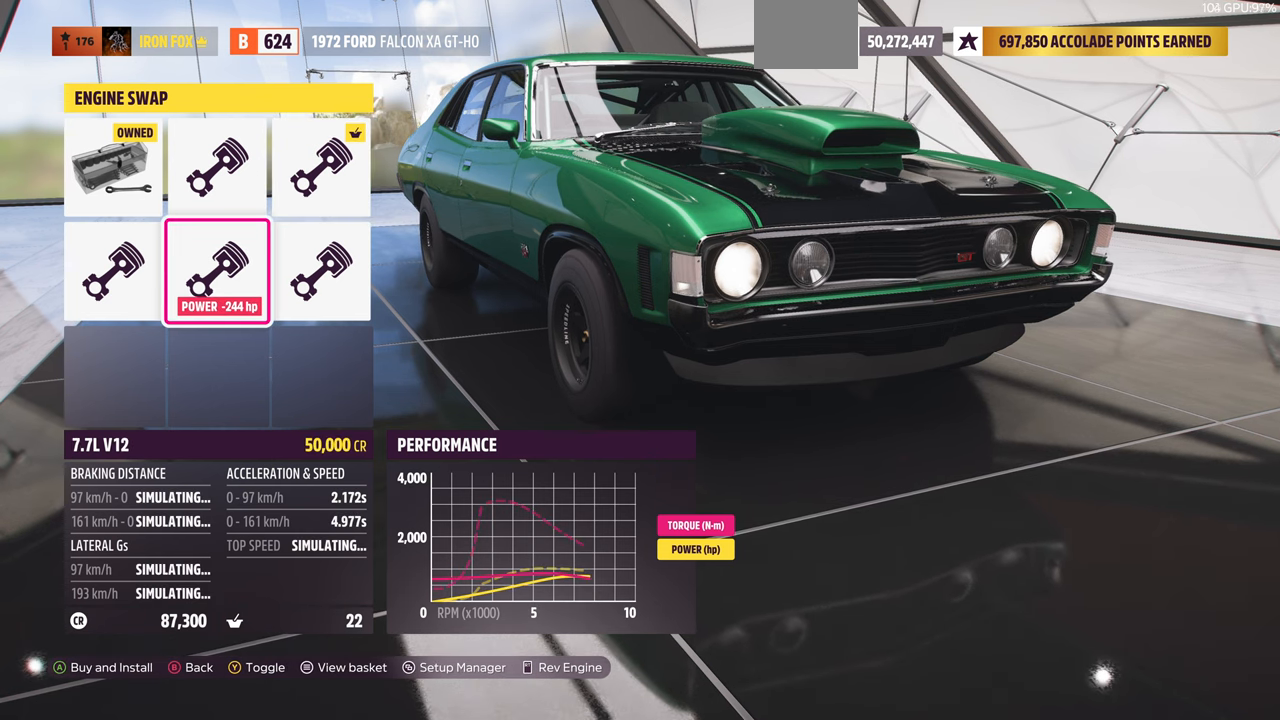
{"dt_ms": 500, "buttons": [], "left_stick": "center", "right_stick": "center", "events": []}
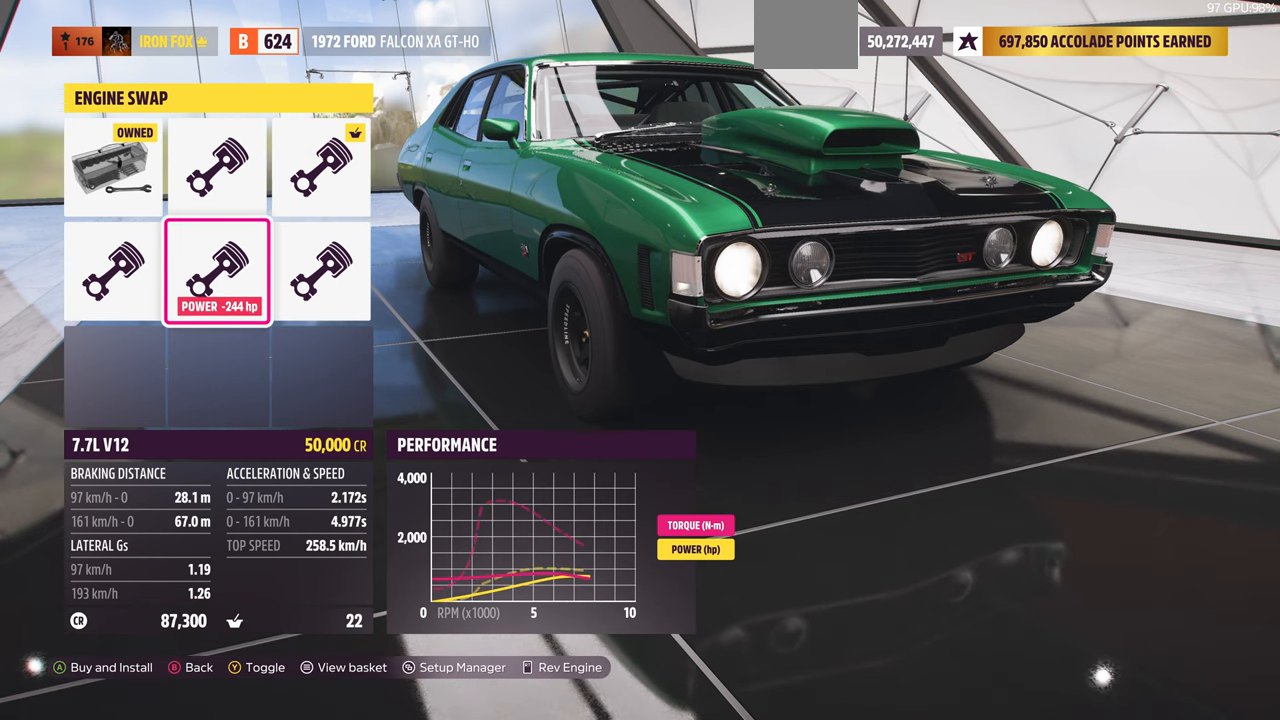
{"dt_ms": 500, "buttons": [], "left_stick": "center", "right_stick": "center", "events": [[67, "TRIANGLE", "down"], [200, "TRIANGLE", "up"]]}
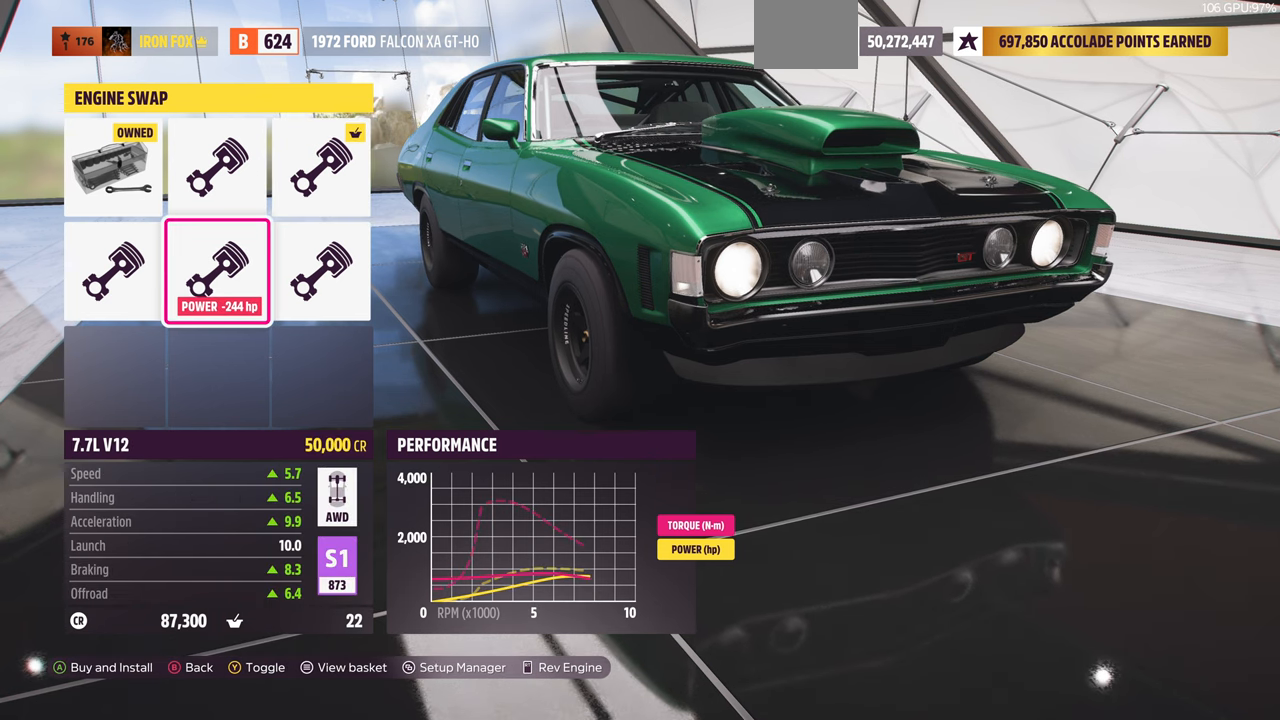
{"dt_ms": 500, "buttons": [], "left_stick": "center", "right_stick": "center", "events": [[267, "DPAD_RIGHT", "down"], [367, "DPAD_RIGHT", "up"]]}
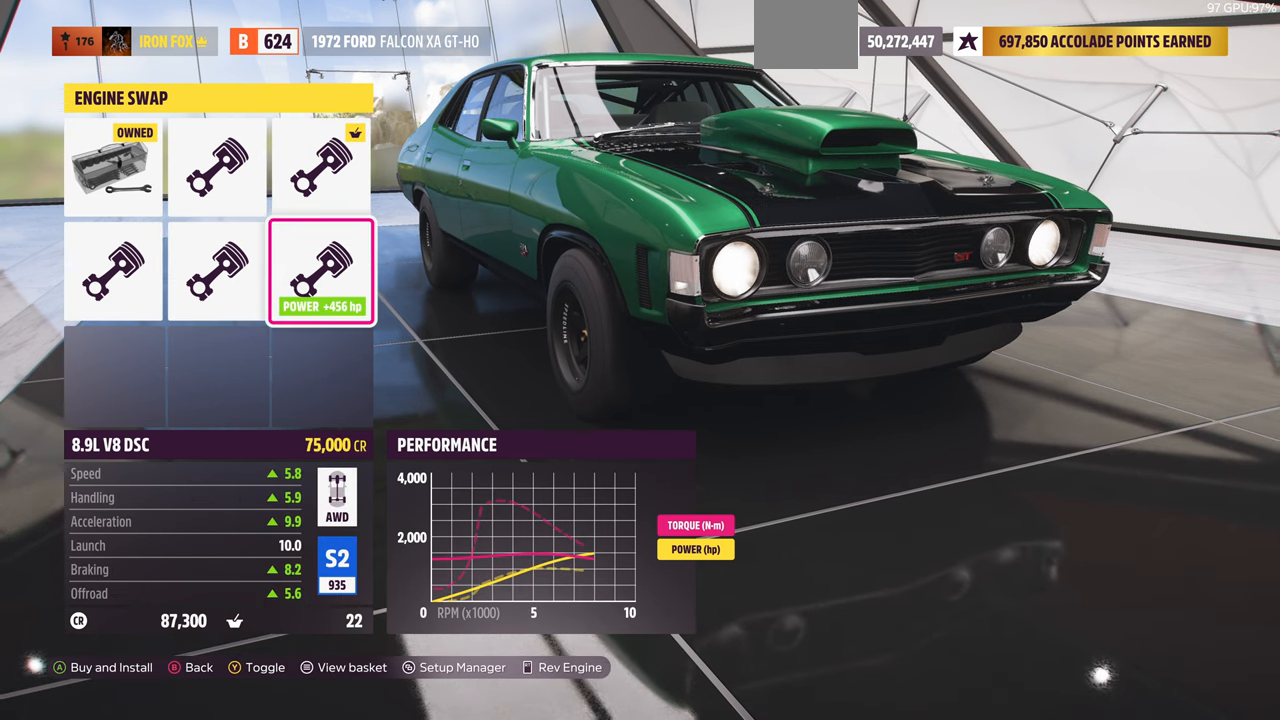
{"dt_ms": 500, "buttons": [], "left_stick": "center", "right_stick": "center", "events": [[333, "DPAD_UP", "down"], [467, "DPAD_UP", "up"]]}
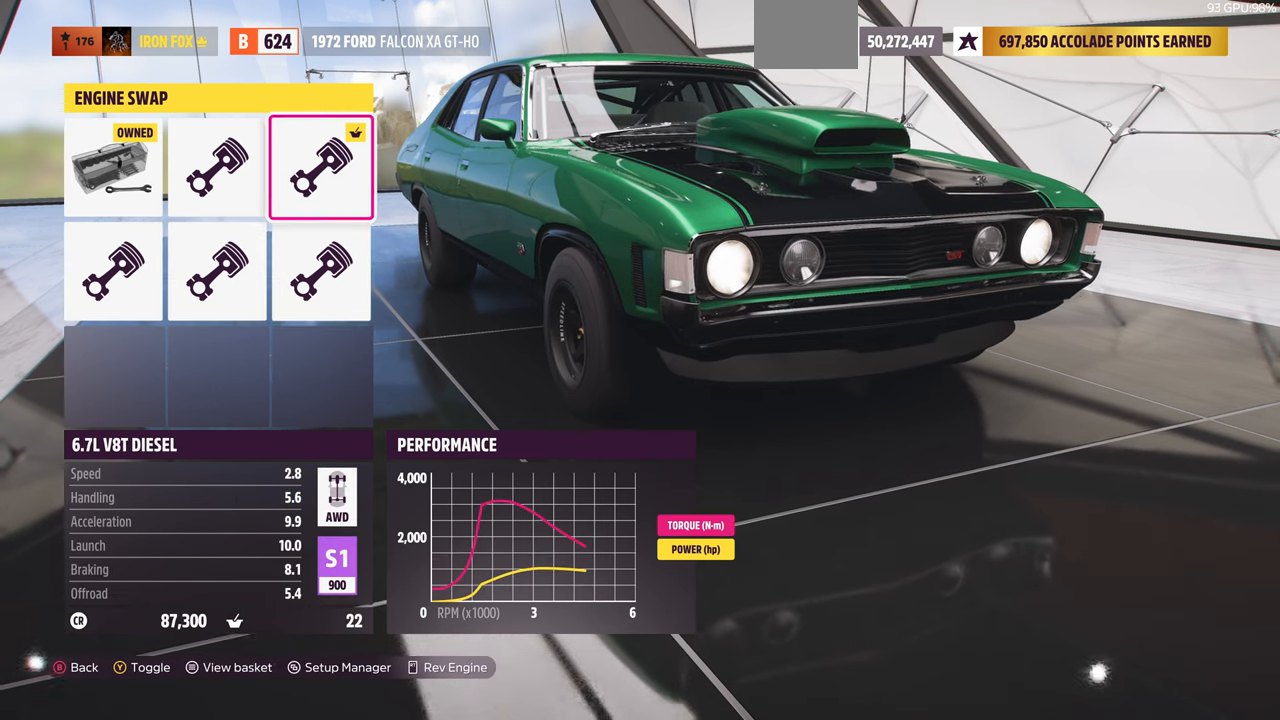
{"dt_ms": 500, "buttons": ["CIRCLE"], "left_stick": "center", "right_stick": "center", "events": [[400, "CIRCLE", "down"]]}
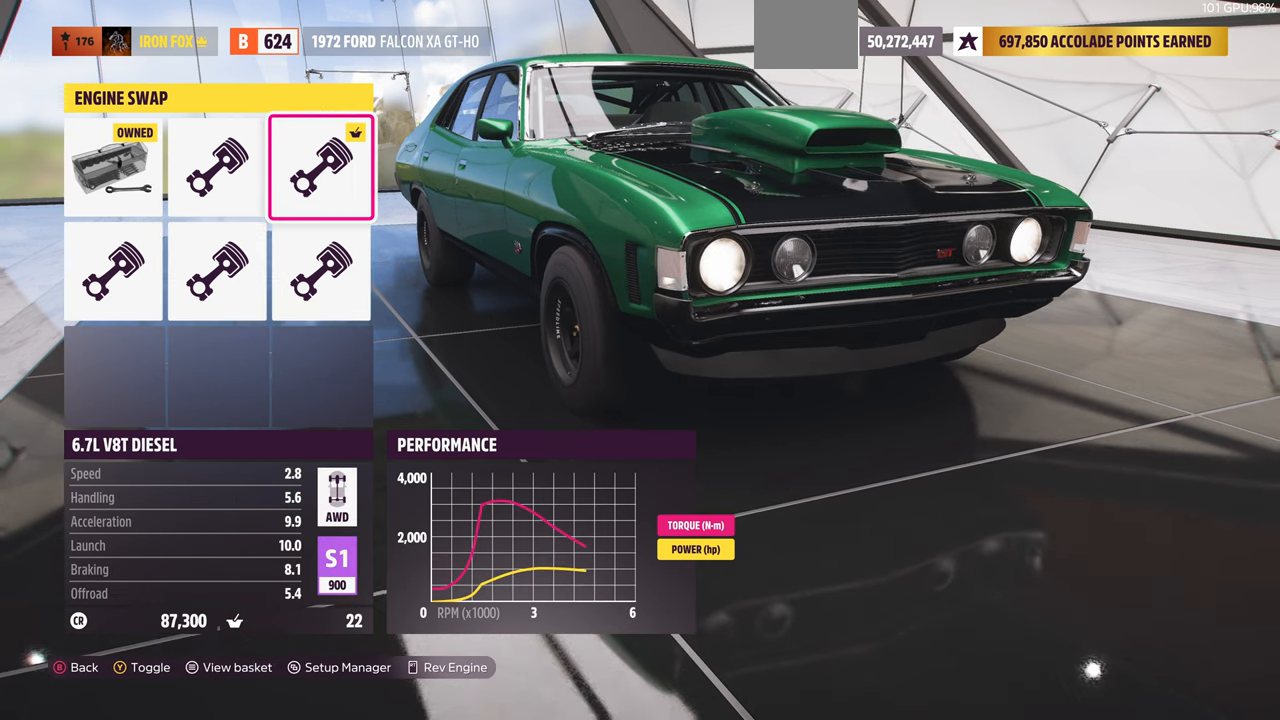
{"dt_ms": 500, "buttons": [], "left_stick": "center", "right_stick": "center", "events": [[67, "CIRCLE", "up"]]}
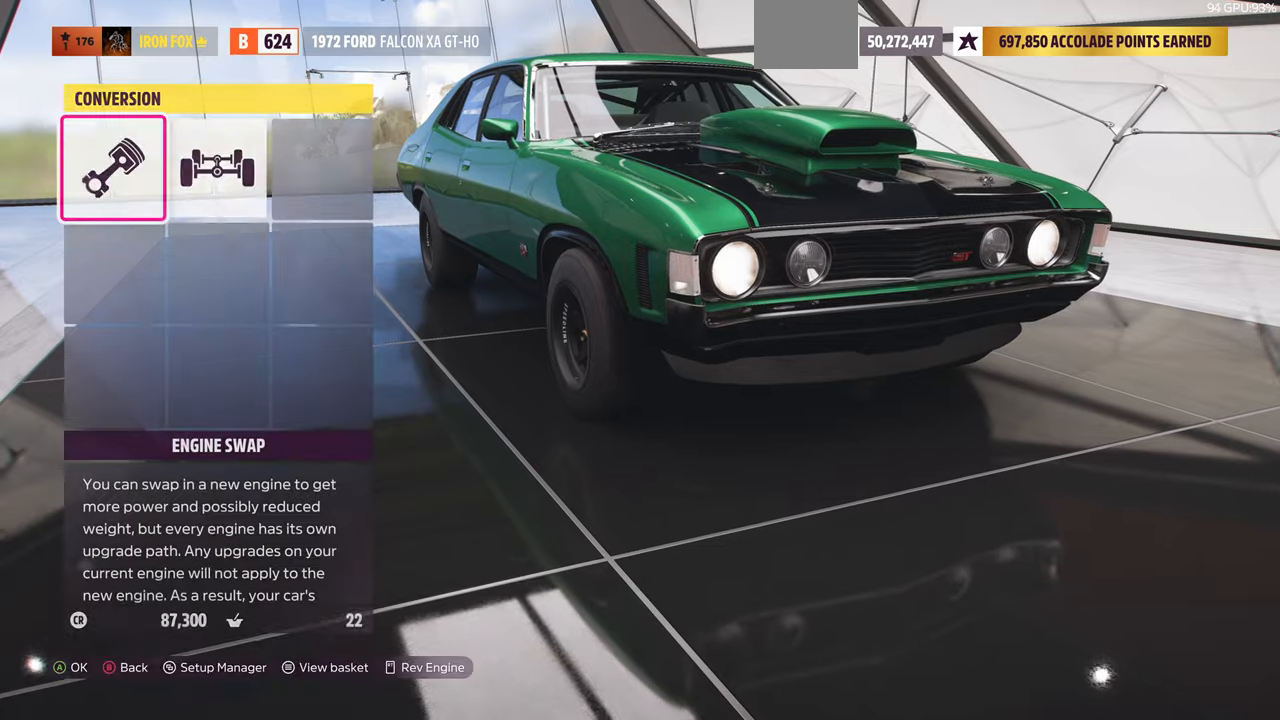
{"dt_ms": 1000, "buttons": [], "left_stick": "center", "right_stick": "center"}
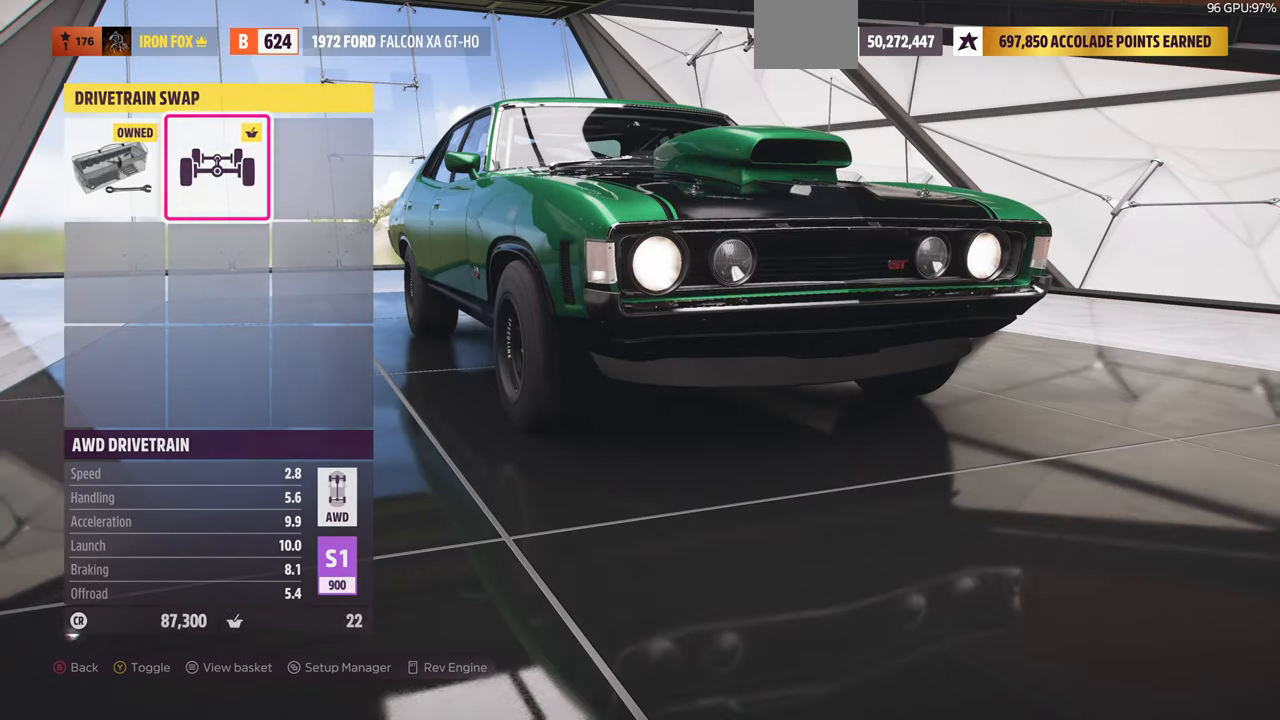
{"dt_ms": 500, "buttons": ["CIRCLE"], "left_stick": "center", "right_stick": "center", "events": [[400, "CIRCLE", "down"]]}
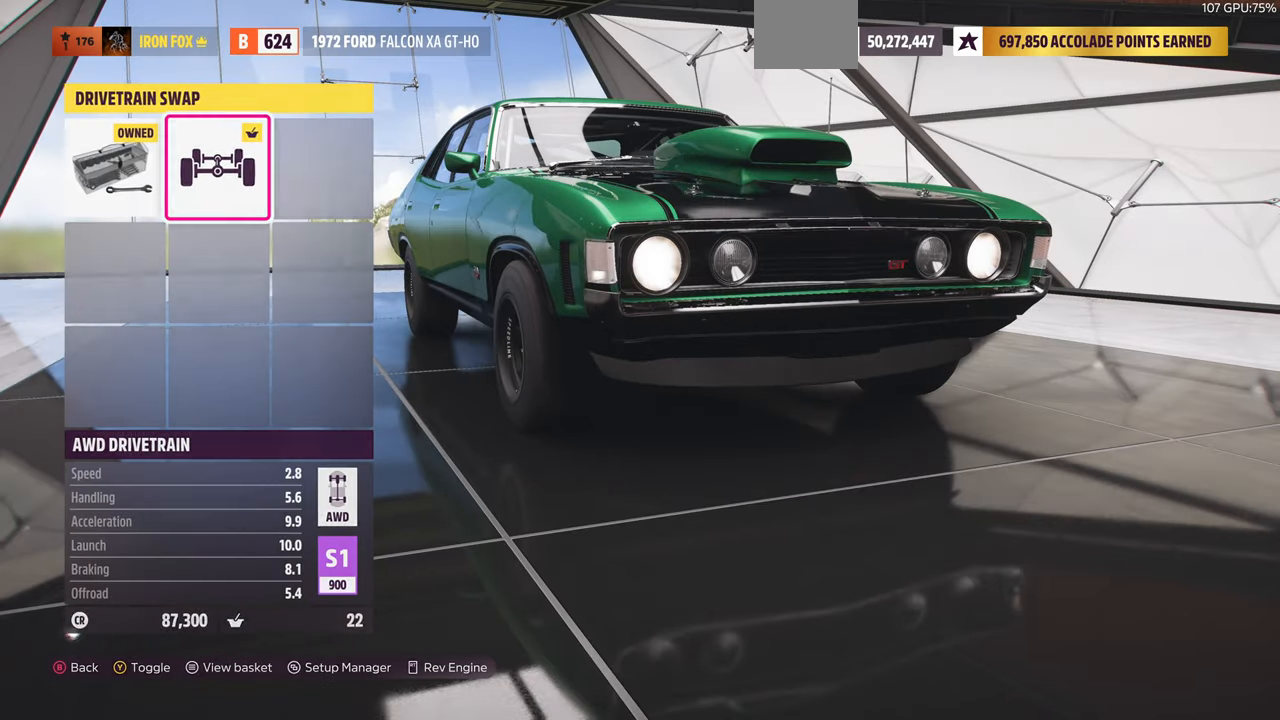
{"dt_ms": 500, "buttons": ["CIRCLE"], "left_stick": "center", "right_stick": "center", "events": [[33, "CIRCLE", "up"], [400, "CIRCLE", "down"]]}
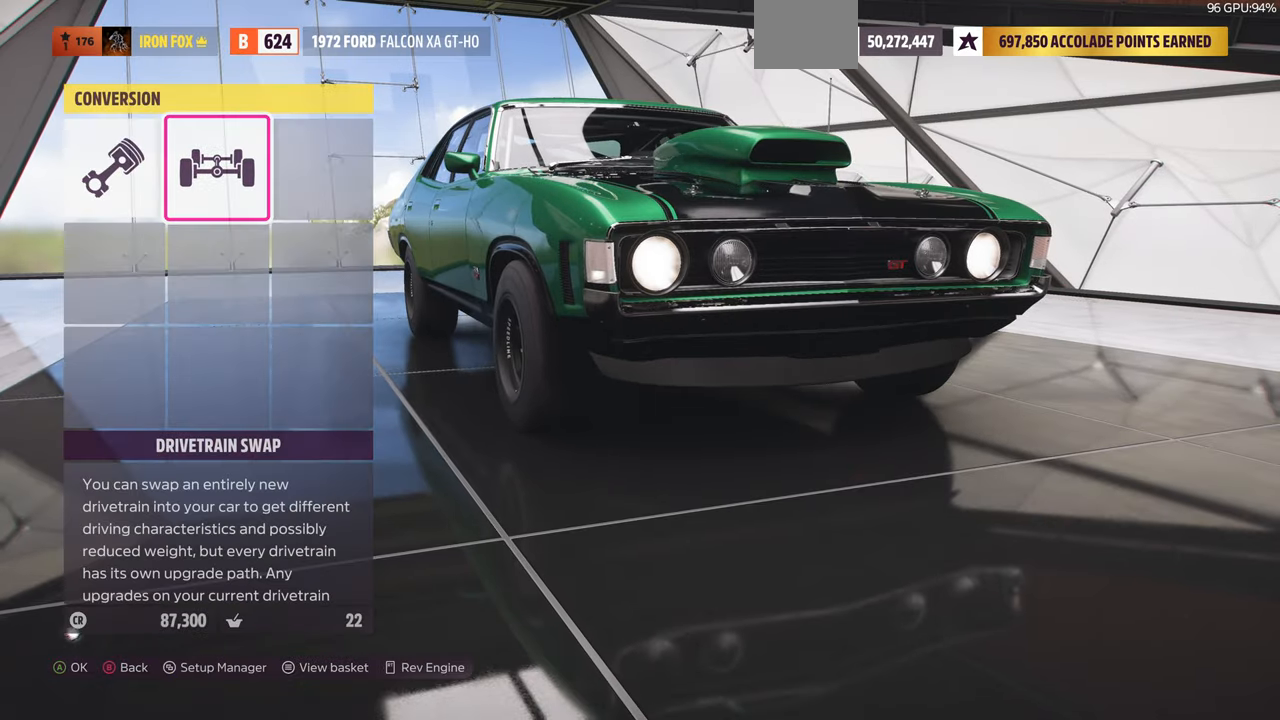
{"dt_ms": 500, "buttons": [], "left_stick": "center", "right_stick": "center", "events": [[33, "CIRCLE", "up"]]}
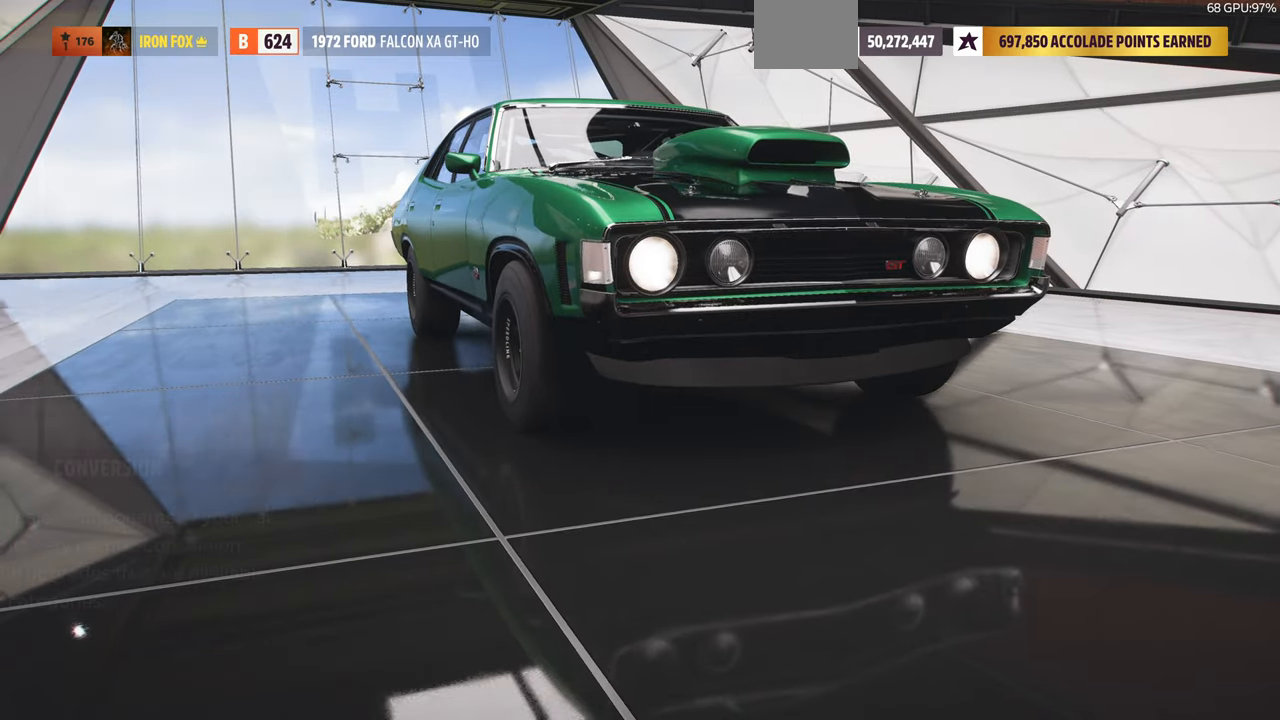
{"dt_ms": 500, "buttons": [], "left_stick": "center", "right_stick": "center", "events": []}
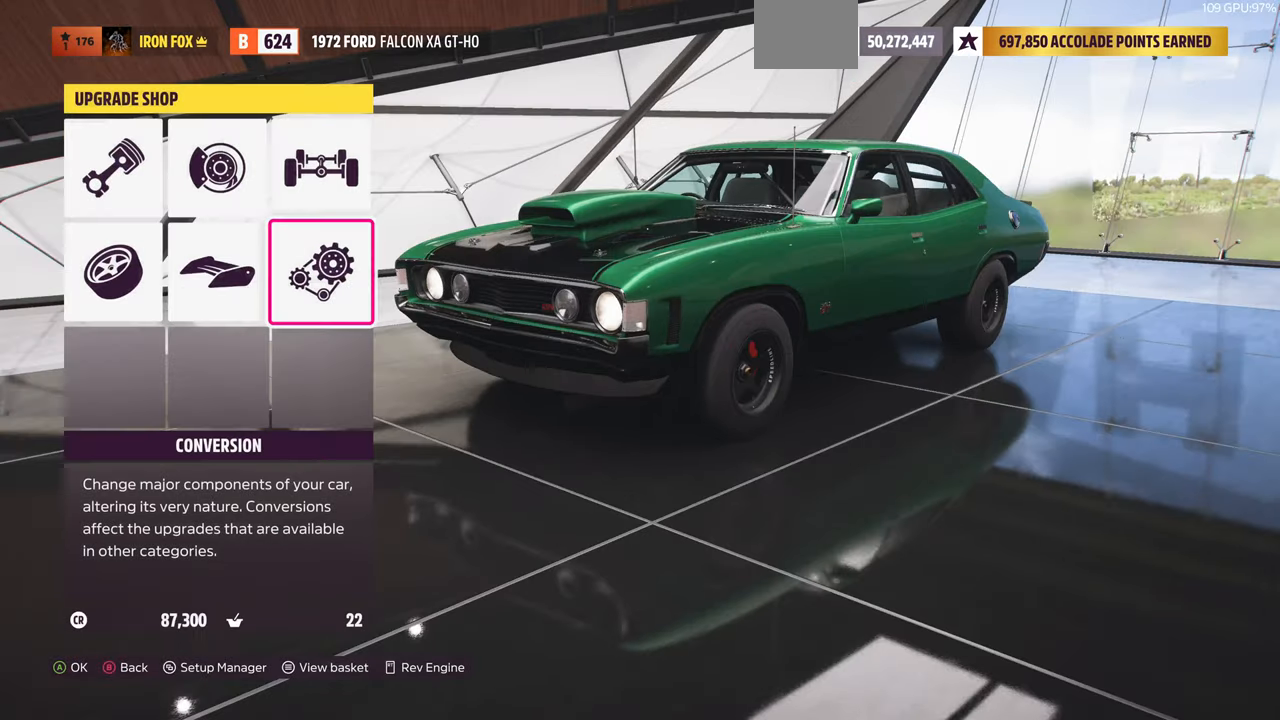
{"dt_ms": 500, "buttons": [], "left_stick": "center", "right_stick": "center", "events": [[133, "DPAD_UP", "down"], [266, "DPAD_UP", "up"]]}